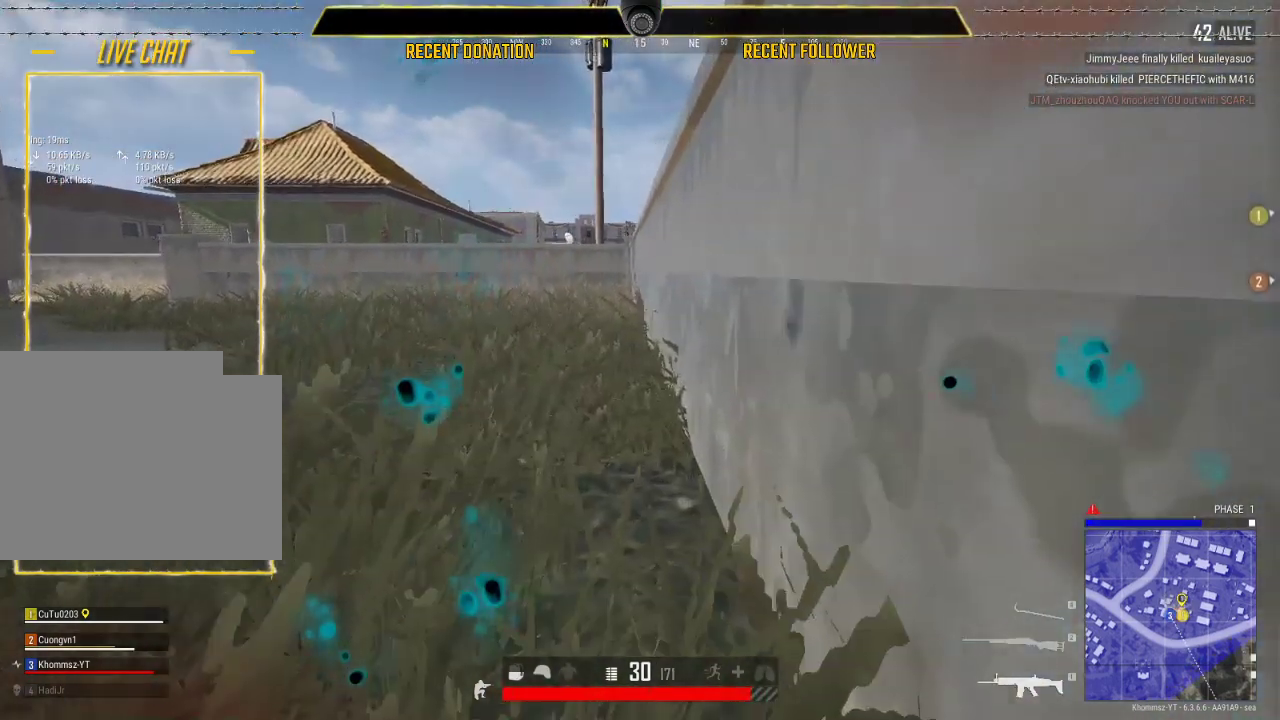
Gameplay with keyboard and mouse; each line is a JSON object with the keys and mouse buttons held at the frame after it. "events" lists presses ("down") and releases ("up") of "1", "2", "3", "4", "5", "a", "alt", "c", "caps_lock", "ctrl", "d", "e", "f", "g", "q", "r", "s", "shift", "space", "t", "tab", "v", "w", "x", "z", "mouse_left", "mouse_wheel" and "mouse_right" between this image and that frame as [ms after this image, input, new state], when the widget could be followed in between. "mouse_left", "mouse_wheel", "mouse_right" = the "left", "wheel", "right" buttons of the "mouse" list. No other keys are recorded. "wheel" means that the mouse wheel is clicked or scrolled. Not read: mouse_move.
{"keys": ["shift", "w"], "mouse": [], "events": []}
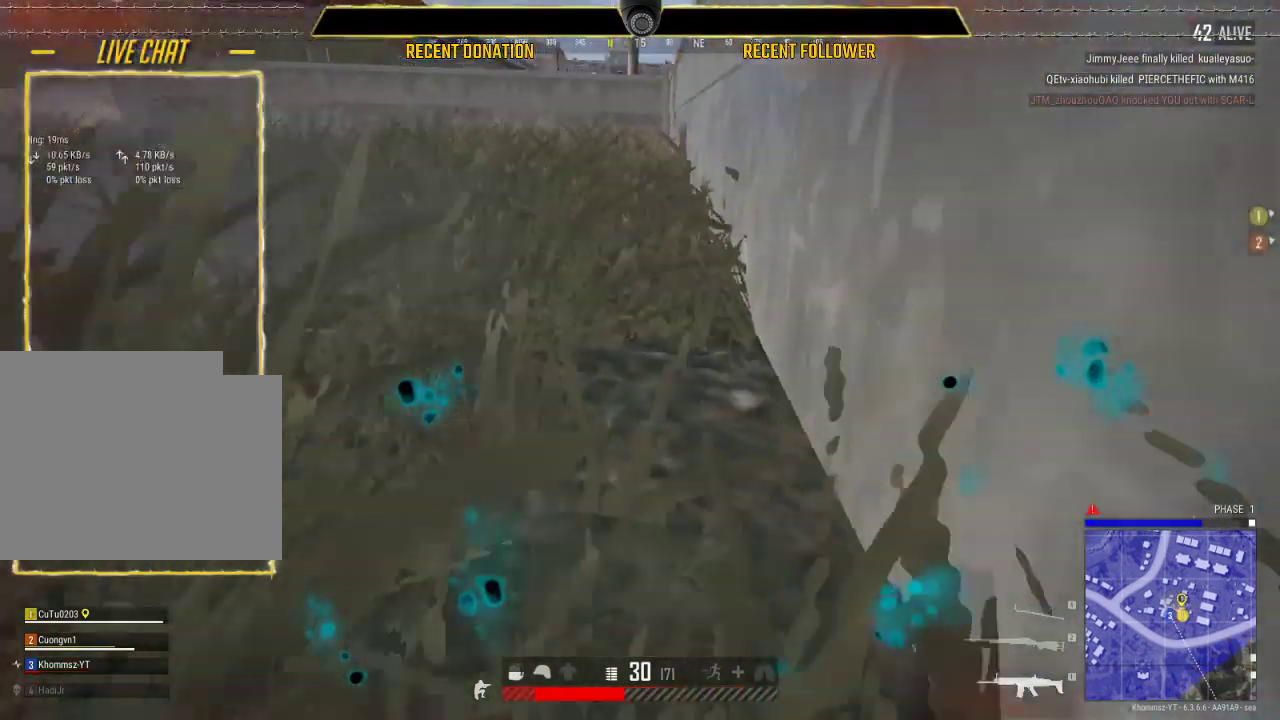
{"keys": ["shift", "w"], "mouse": [], "events": []}
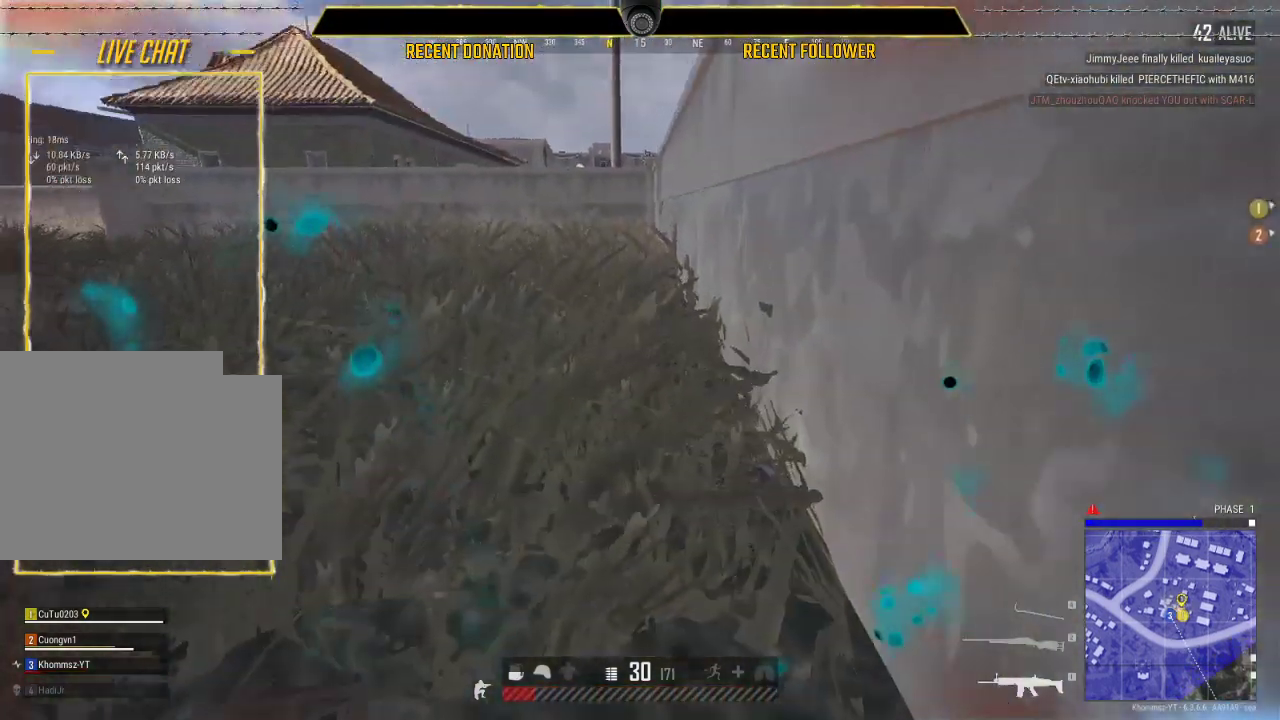
{"keys": ["shift", "w"], "mouse": [], "events": []}
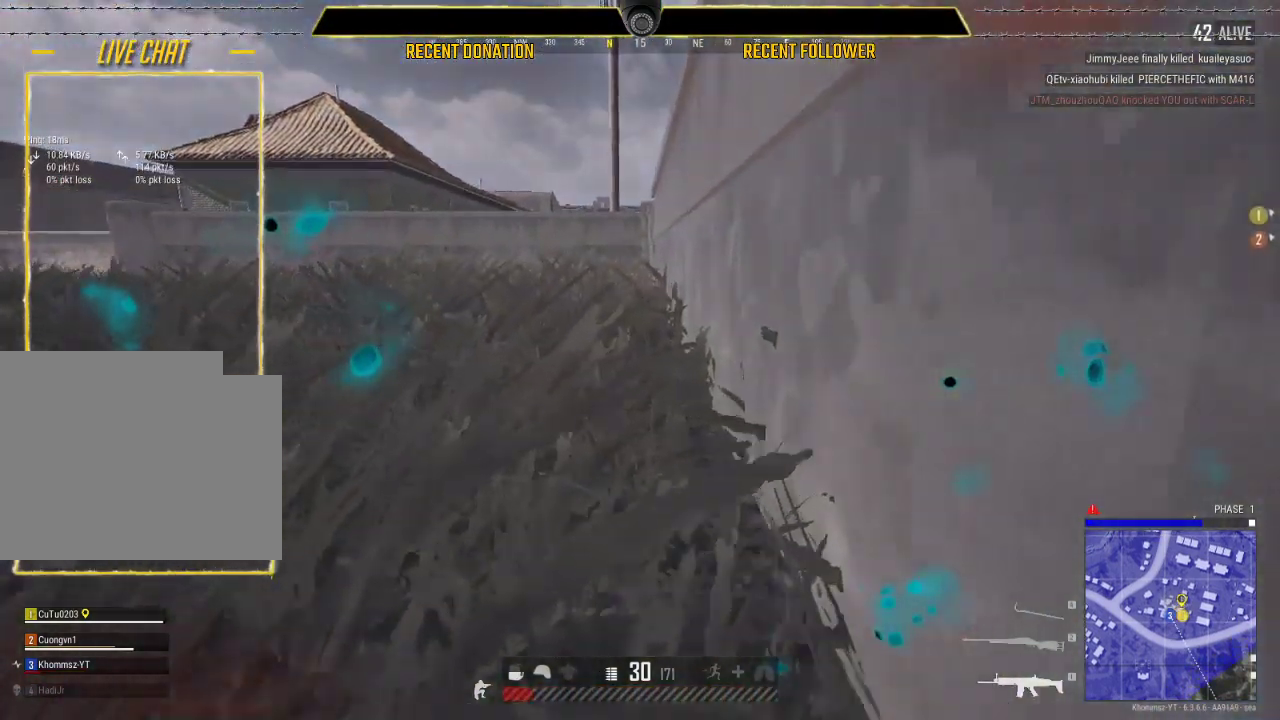
{"keys": ["shift", "w"], "mouse": [], "events": []}
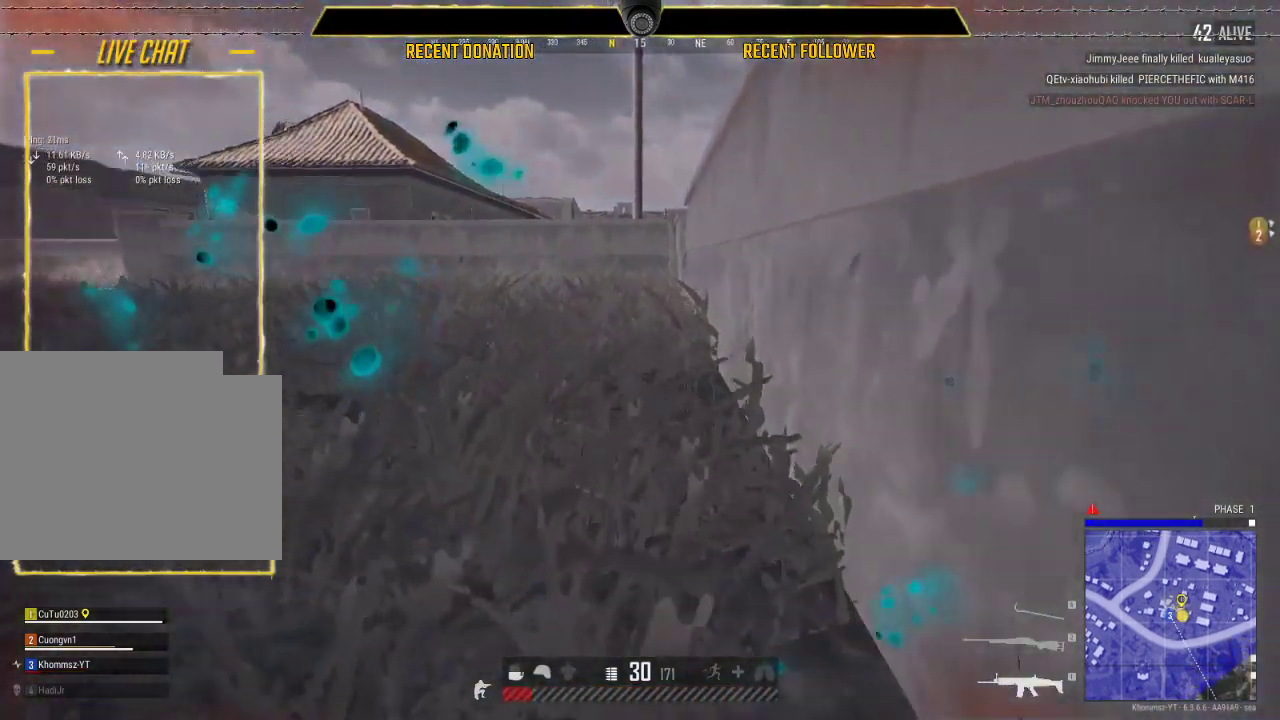
{"keys": ["d", "shift", "w"], "mouse": [], "events": [[117, "d", "down"]]}
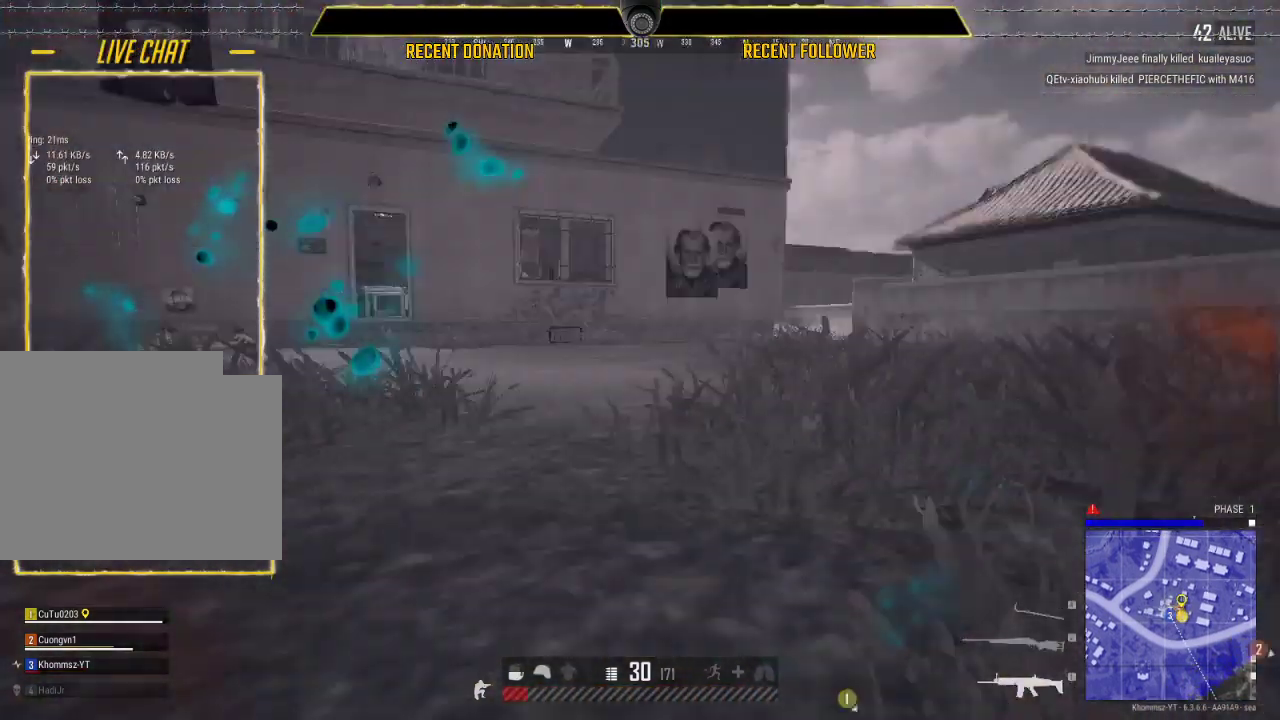
{"keys": ["d"], "mouse": [], "events": [[233, "shift", "up"], [317, "w", "up"]]}
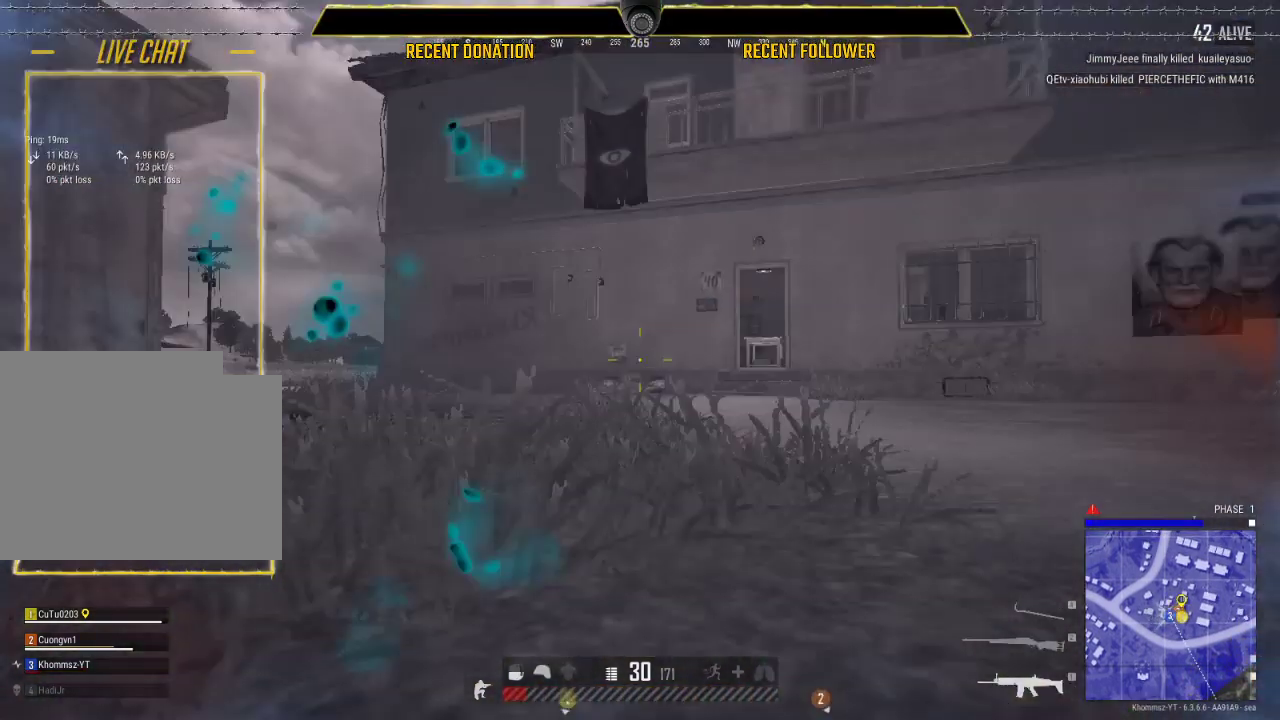
{"keys": [], "mouse": [], "events": [[250, "d", "up"]]}
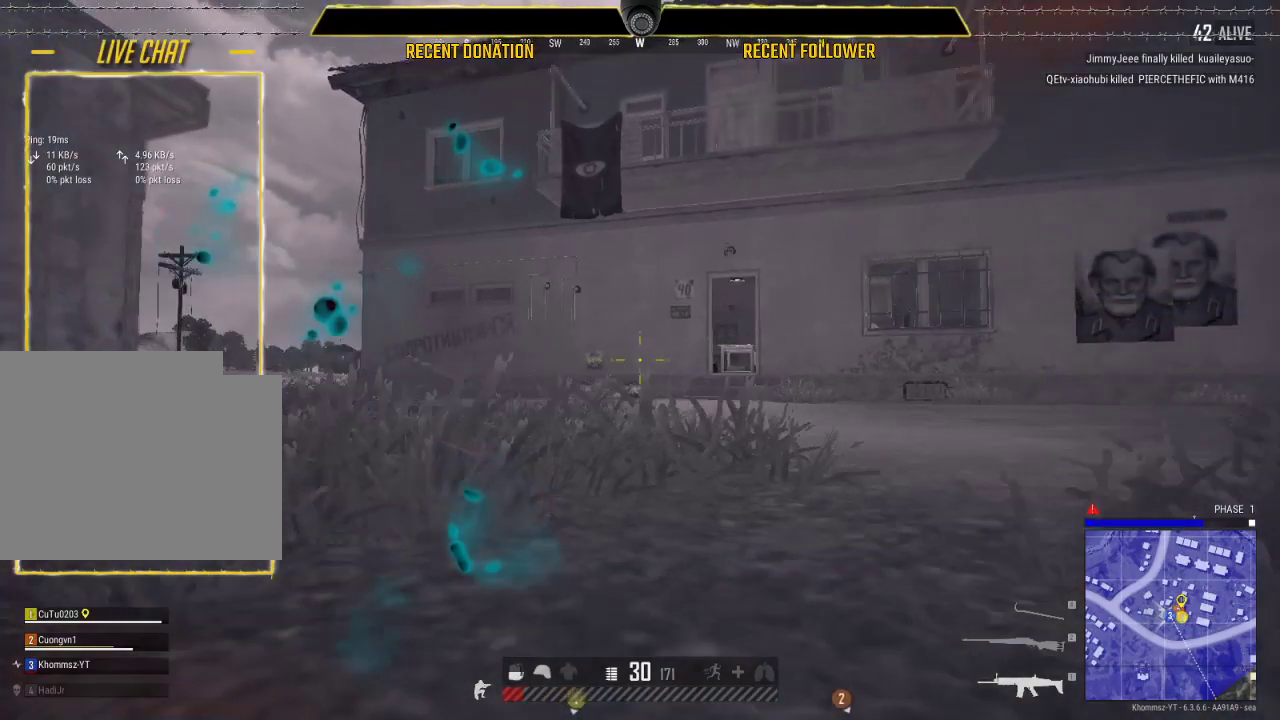
{"keys": [], "mouse": [], "events": [[167, "mouse_right", "down"], [233, "mouse_right", "up"], [400, "mouse_right", "down"], [483, "mouse_right", "up"]]}
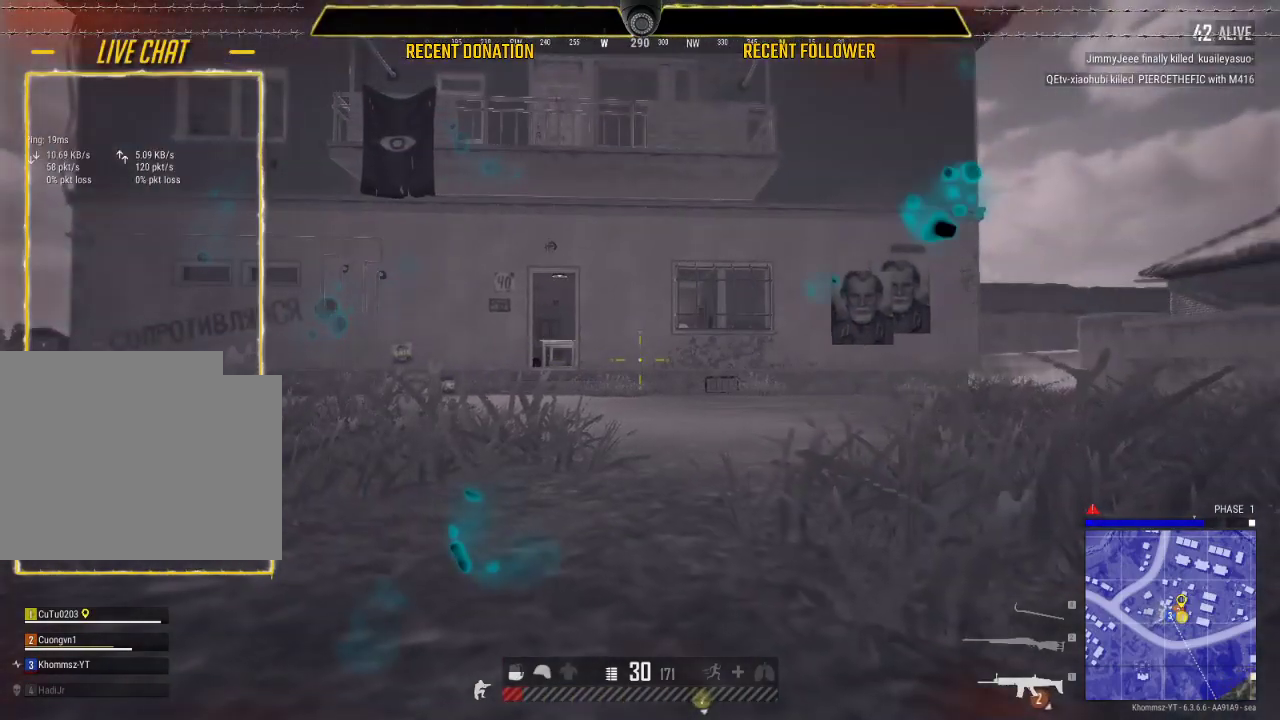
{"keys": [], "mouse": [], "events": [[133, "mouse_right", "down"], [217, "mouse_right", "up"]]}
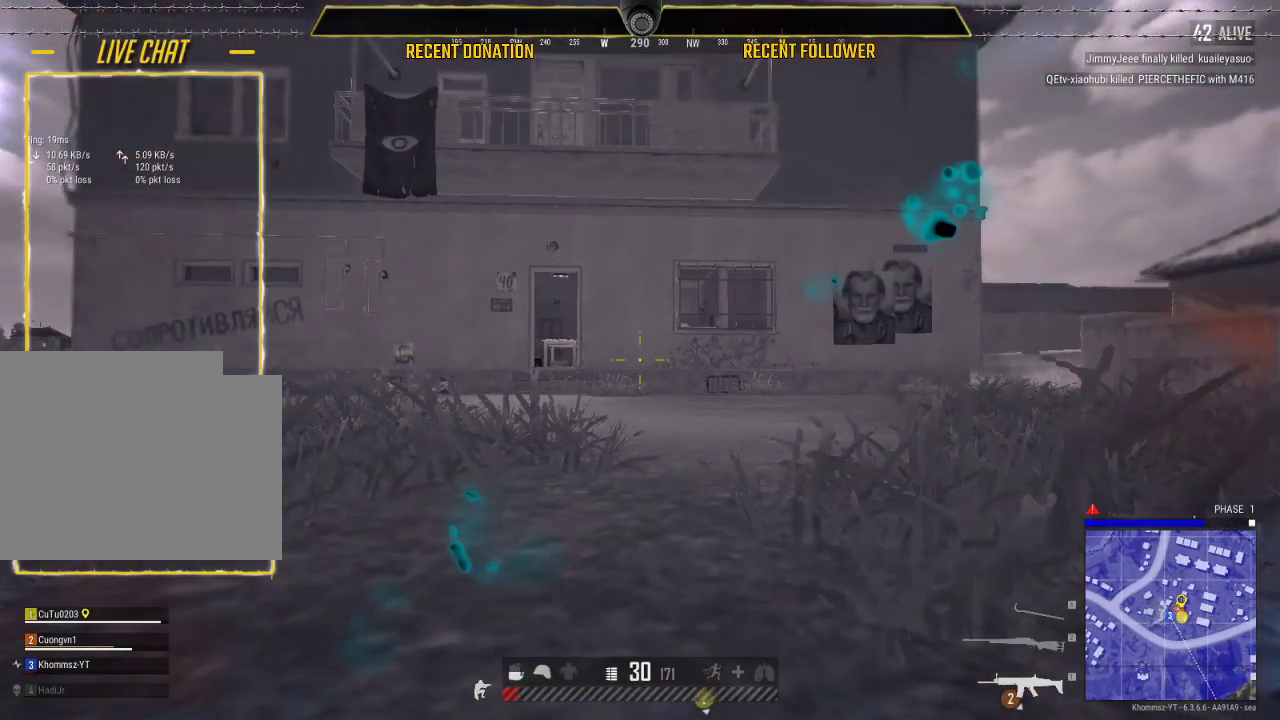
{"keys": [], "mouse": [], "events": []}
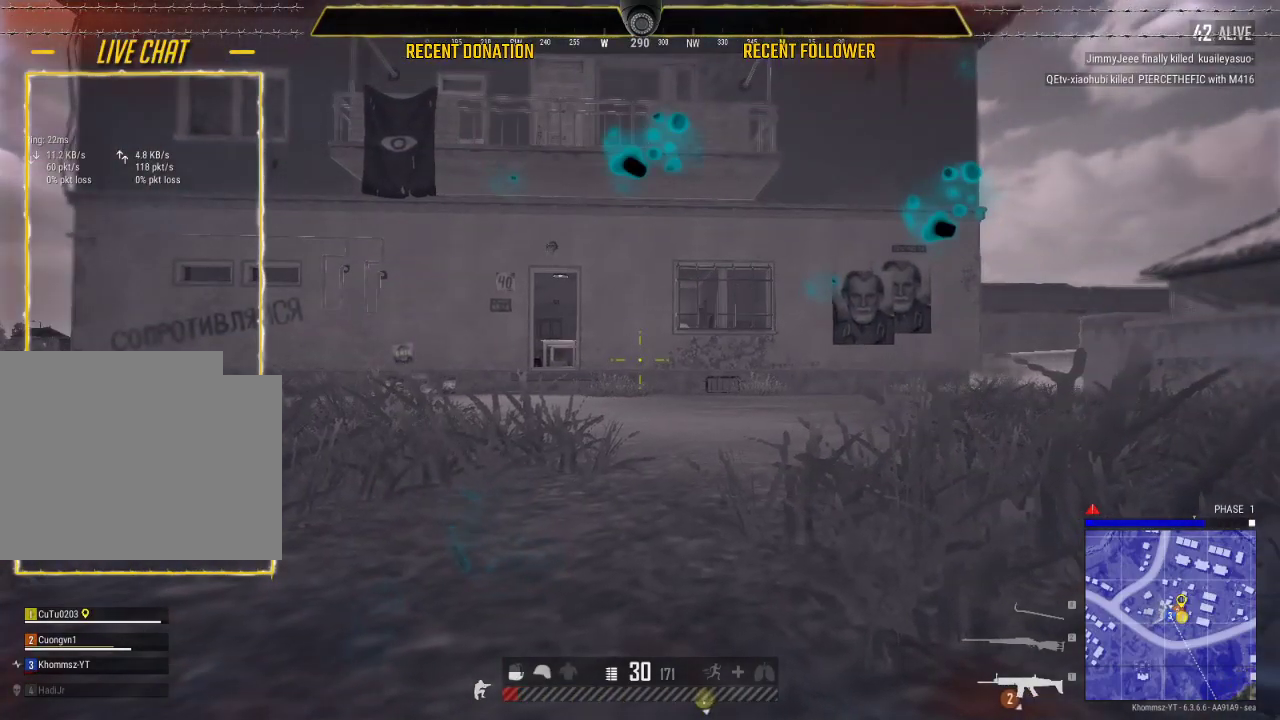
{"keys": [], "mouse": [], "events": []}
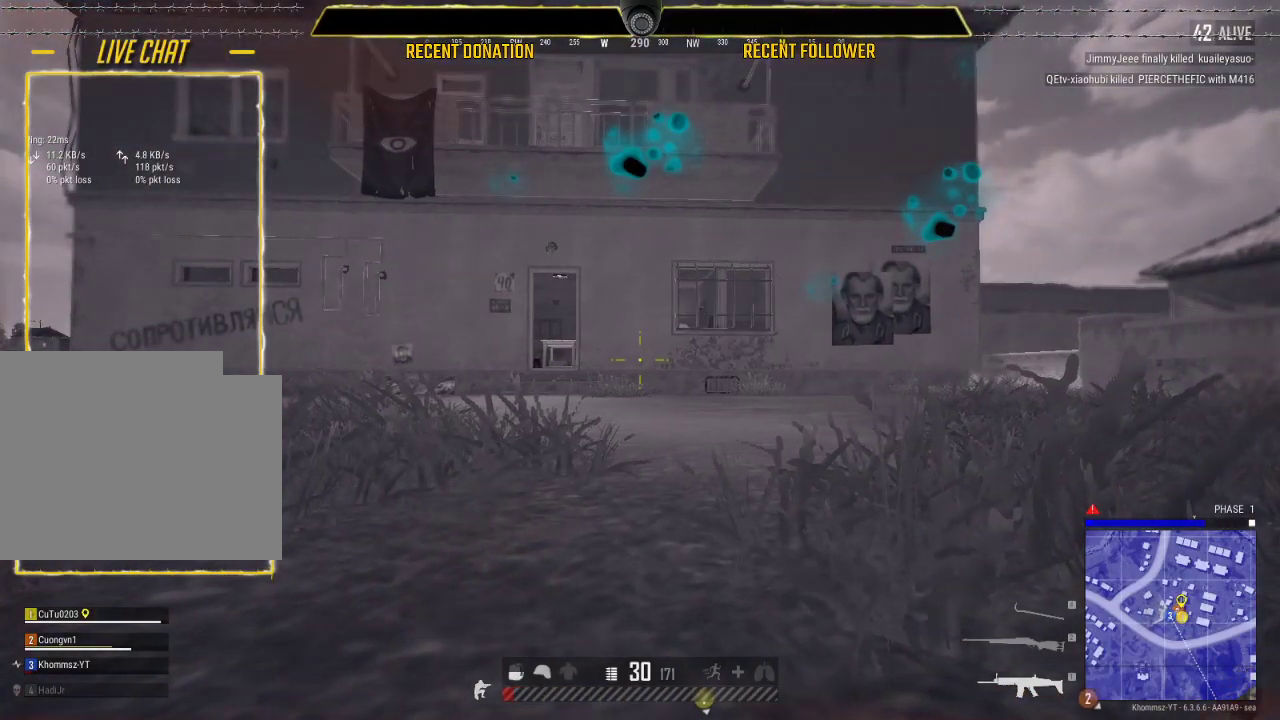
{"keys": [], "mouse": [], "events": []}
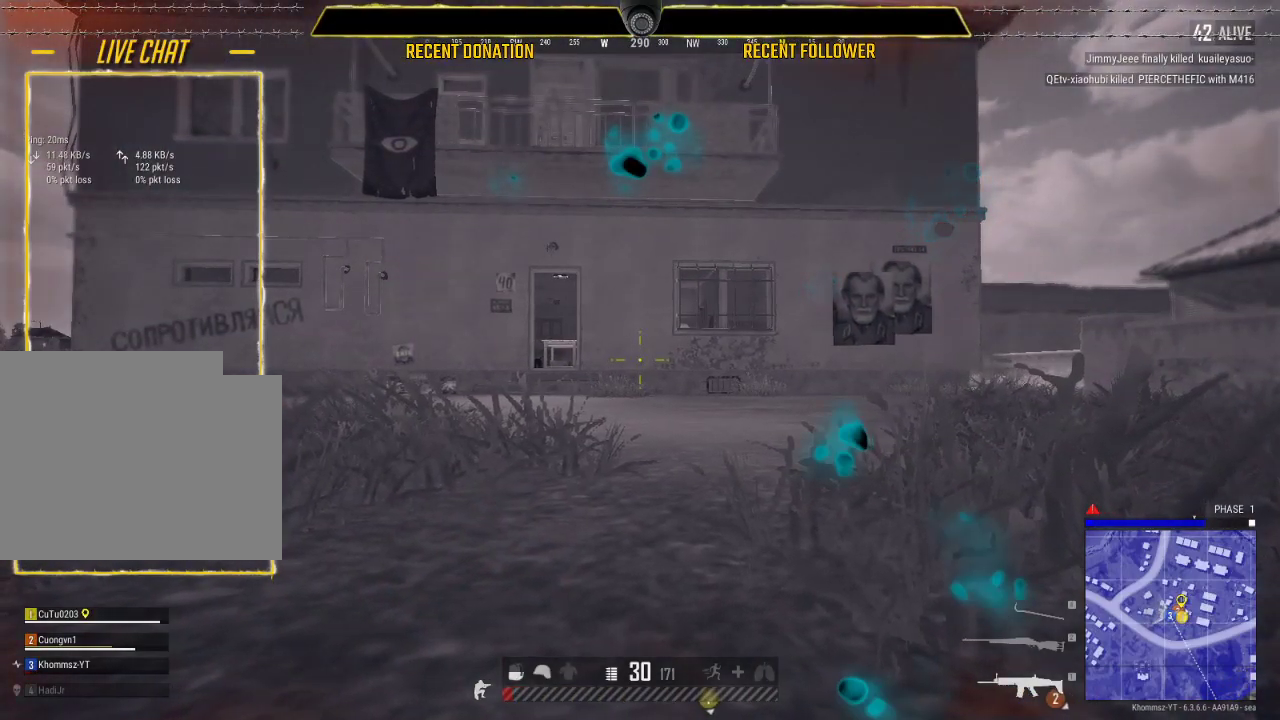
{"keys": [], "mouse": [], "events": []}
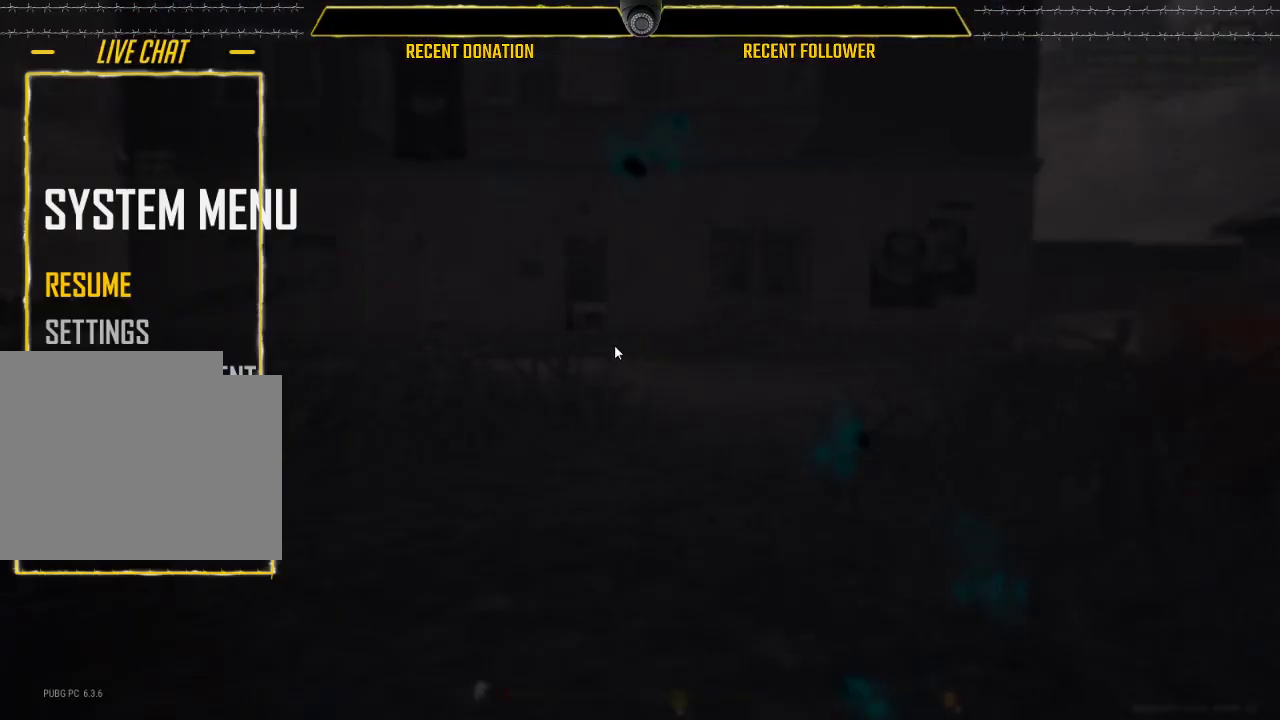
{"keys": [], "mouse": [], "events": []}
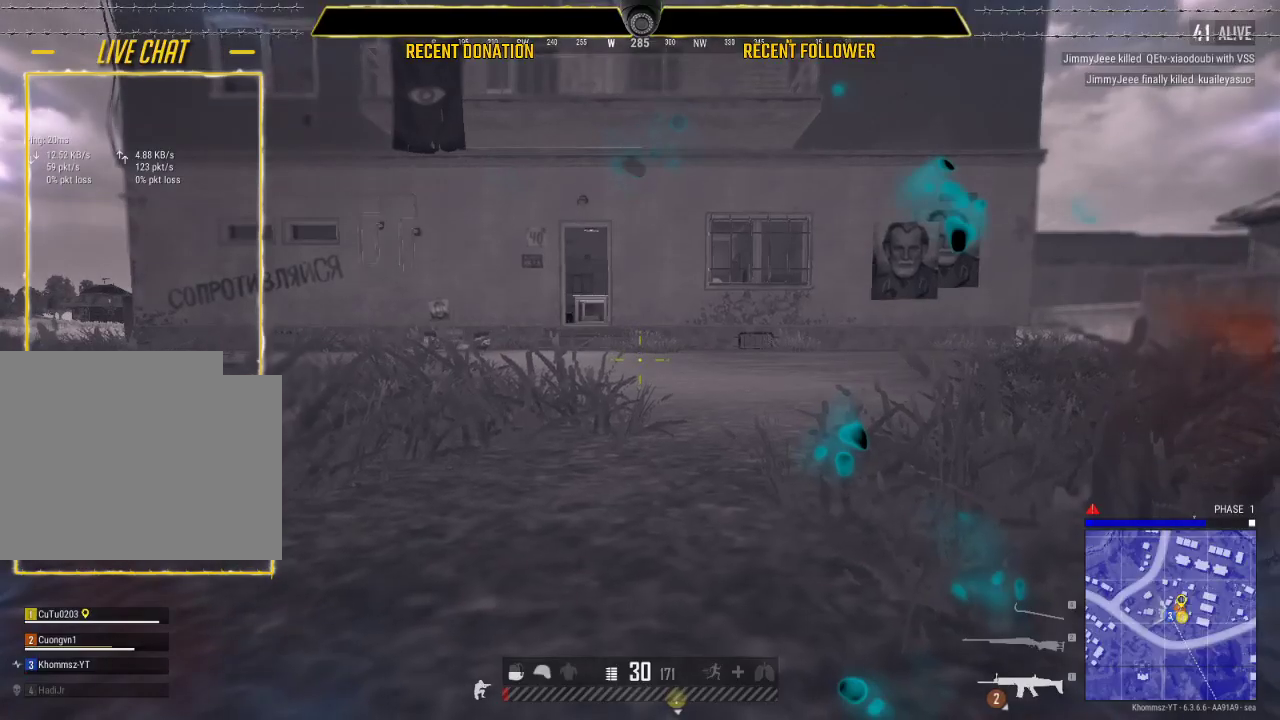
{"keys": [], "mouse": [], "events": []}
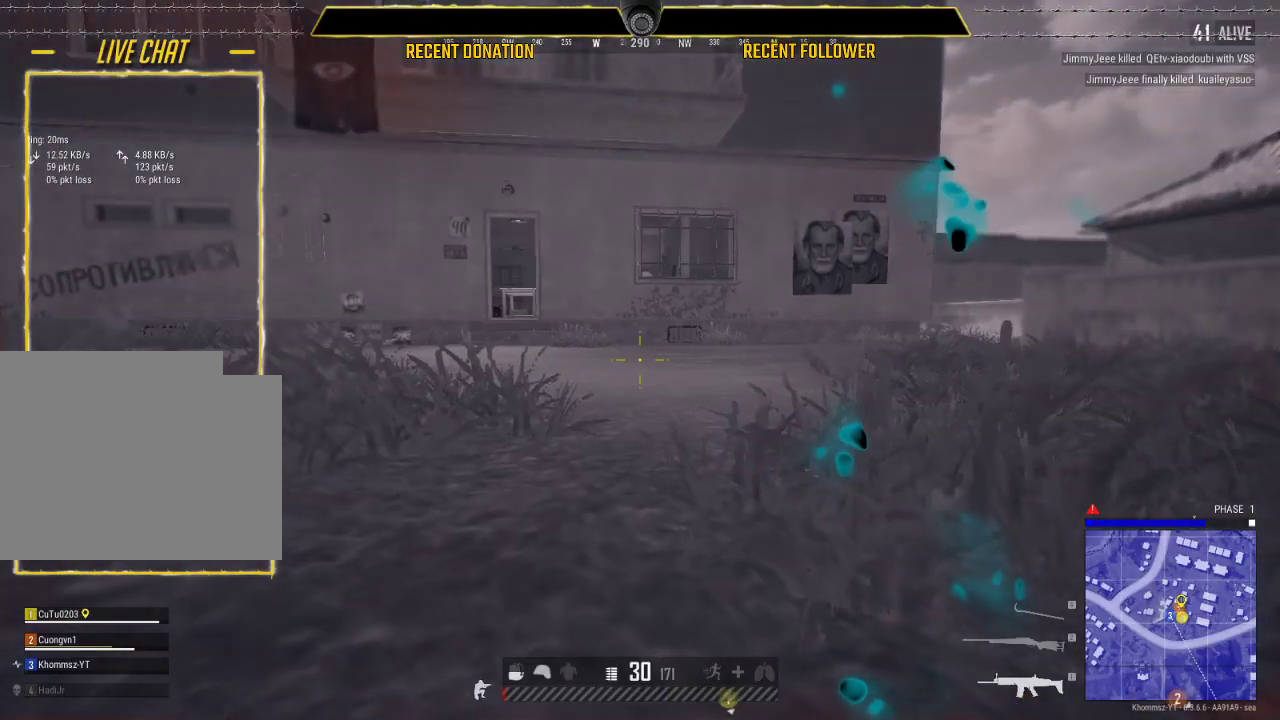
{"keys": [], "mouse": [], "events": []}
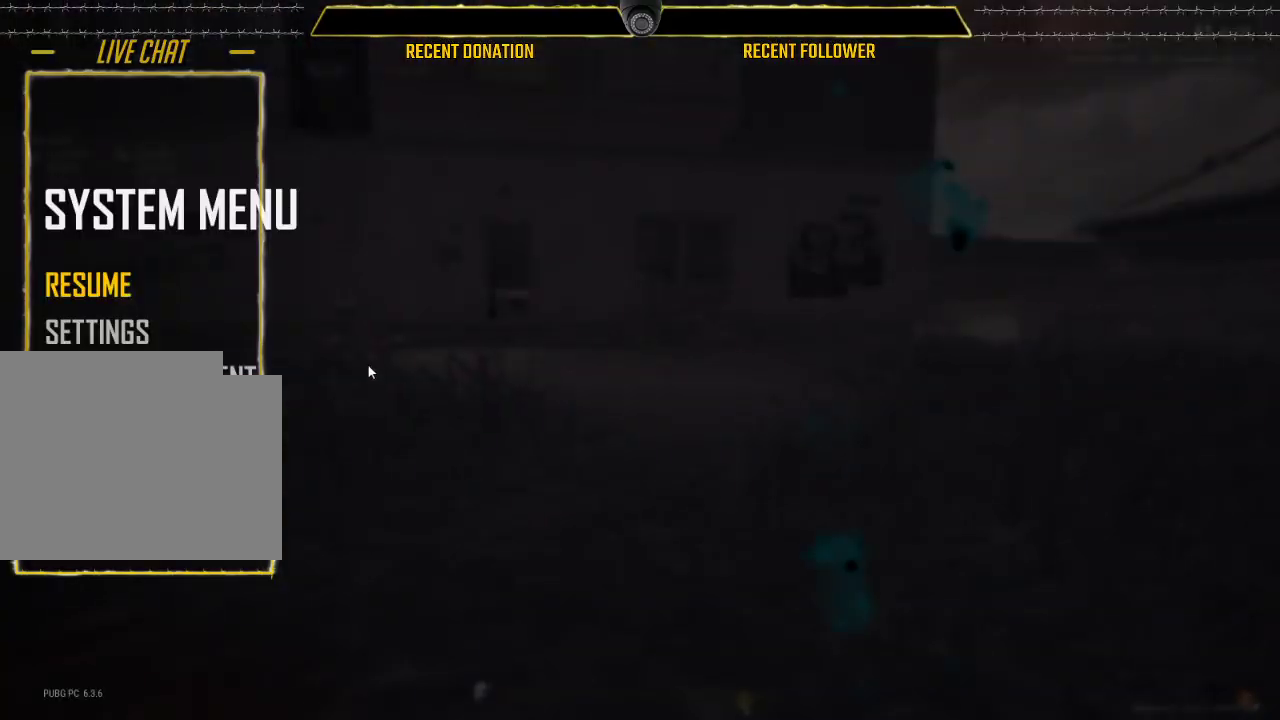
{"keys": [], "mouse": [], "events": [[383, "mouse_left", "down"], [450, "mouse_left", "up"]]}
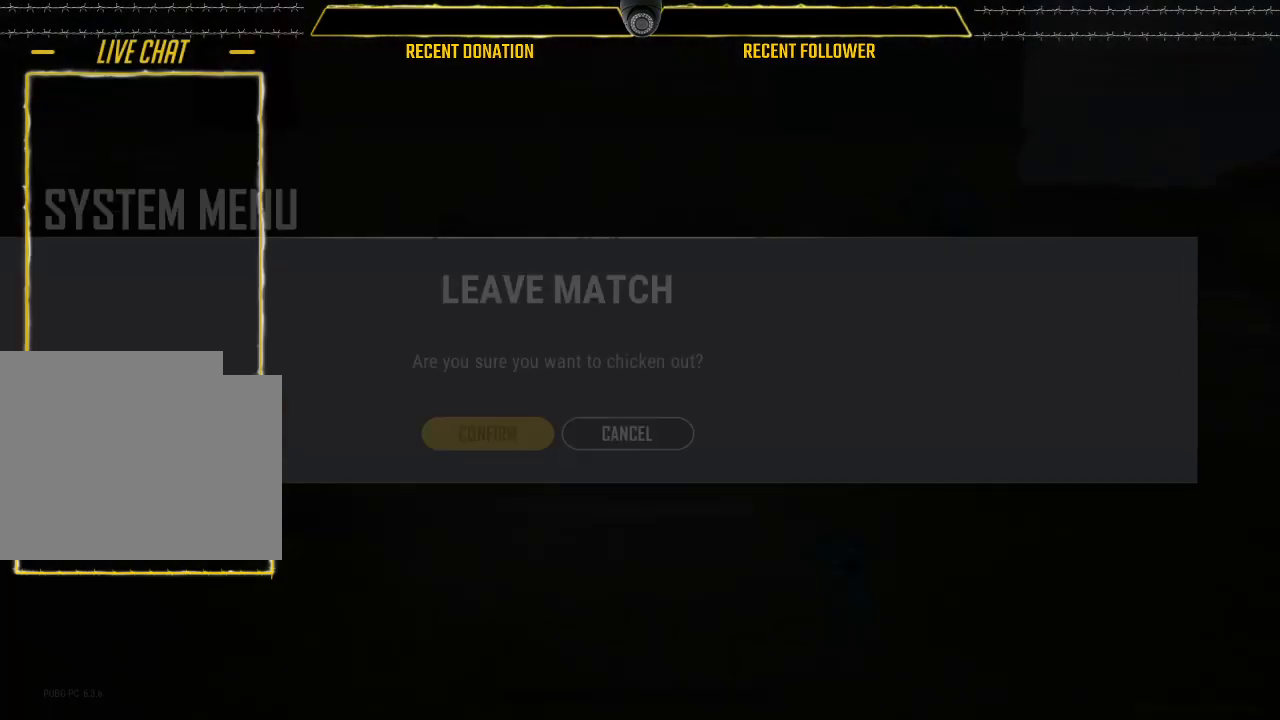
{"keys": [], "mouse": ["left"], "events": [[417, "mouse_left", "down"]]}
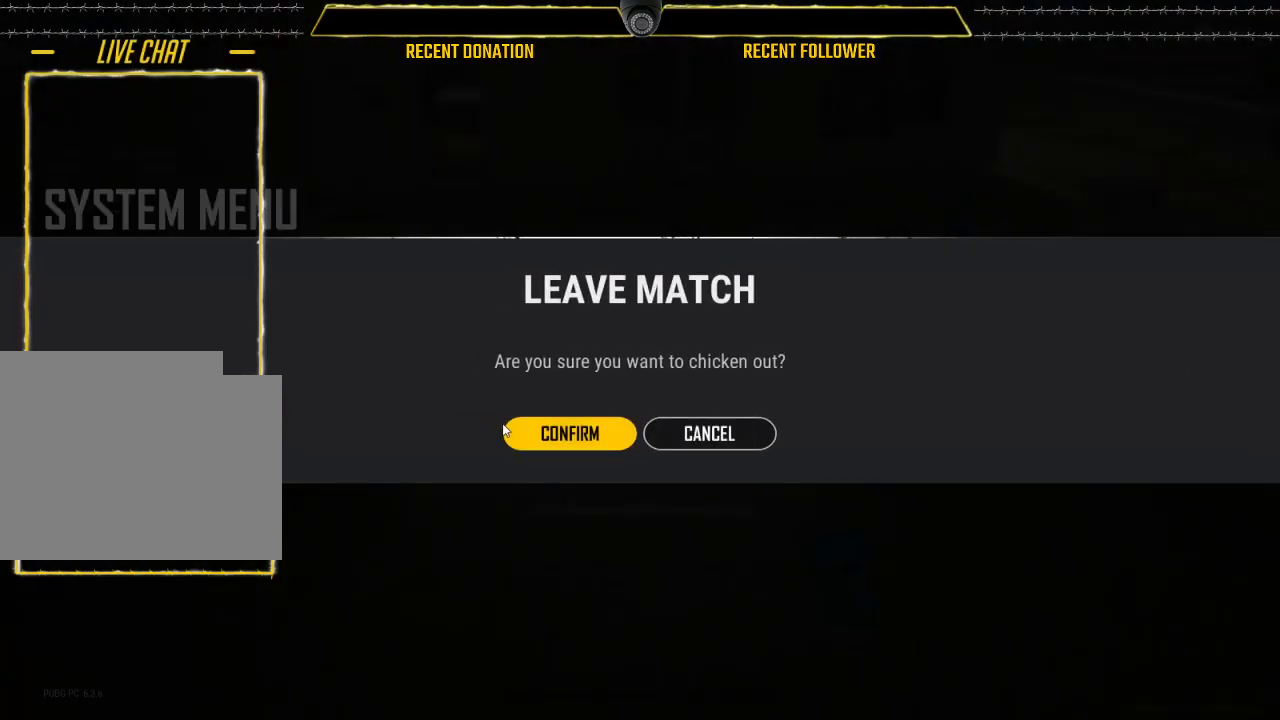
{"keys": [], "mouse": [], "events": [[17, "mouse_left", "up"]]}
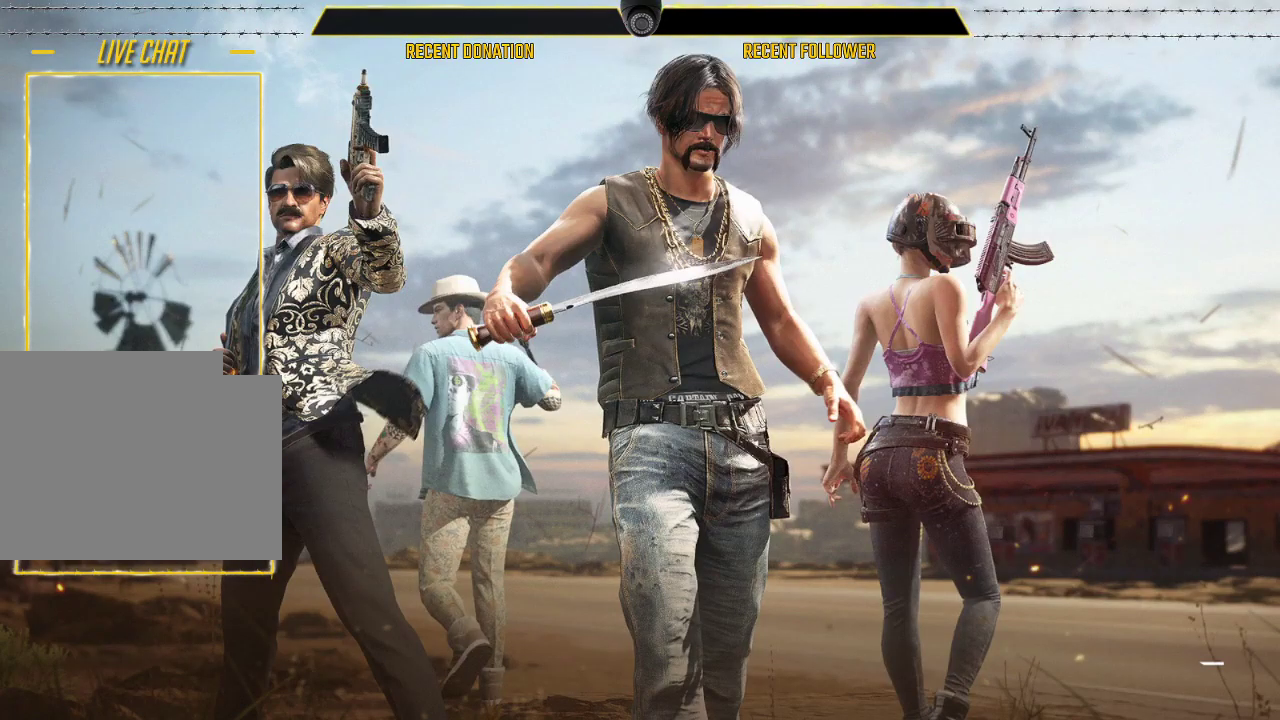
{"keys": [], "mouse": [], "events": []}
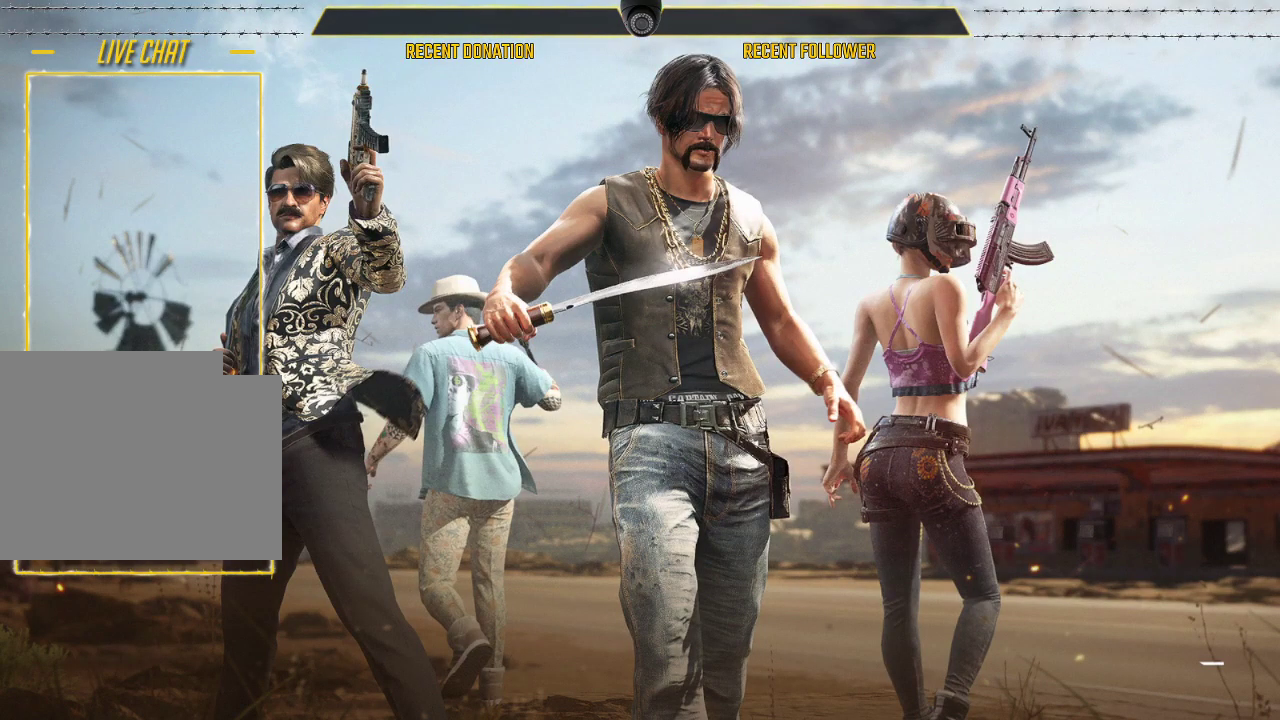
{"keys": [], "mouse": [], "events": []}
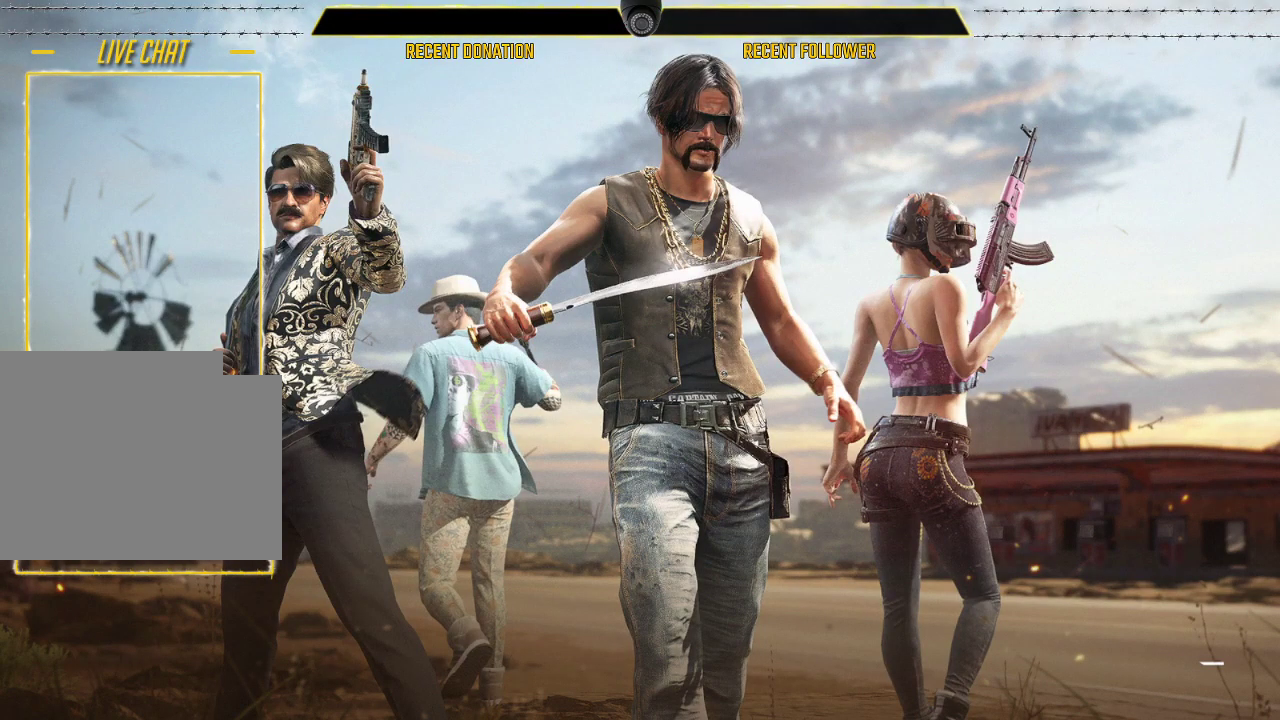
{"keys": [], "mouse": [], "events": []}
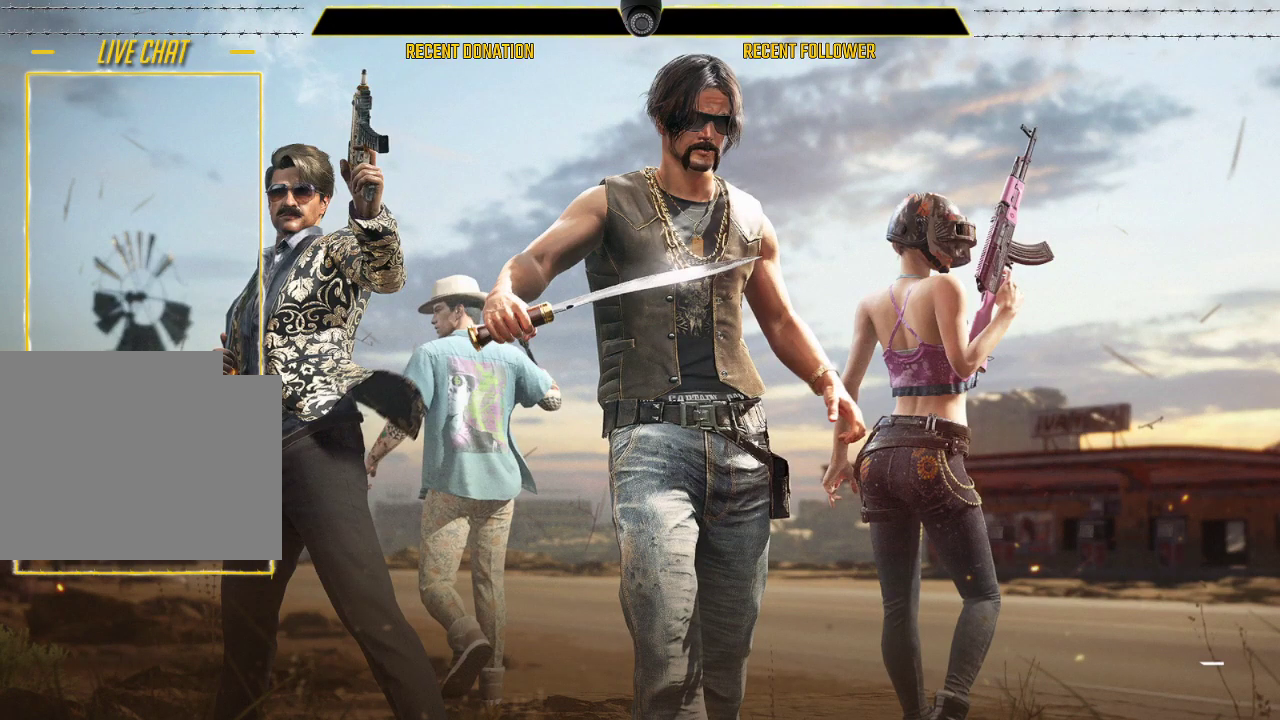
{"keys": [], "mouse": [], "events": []}
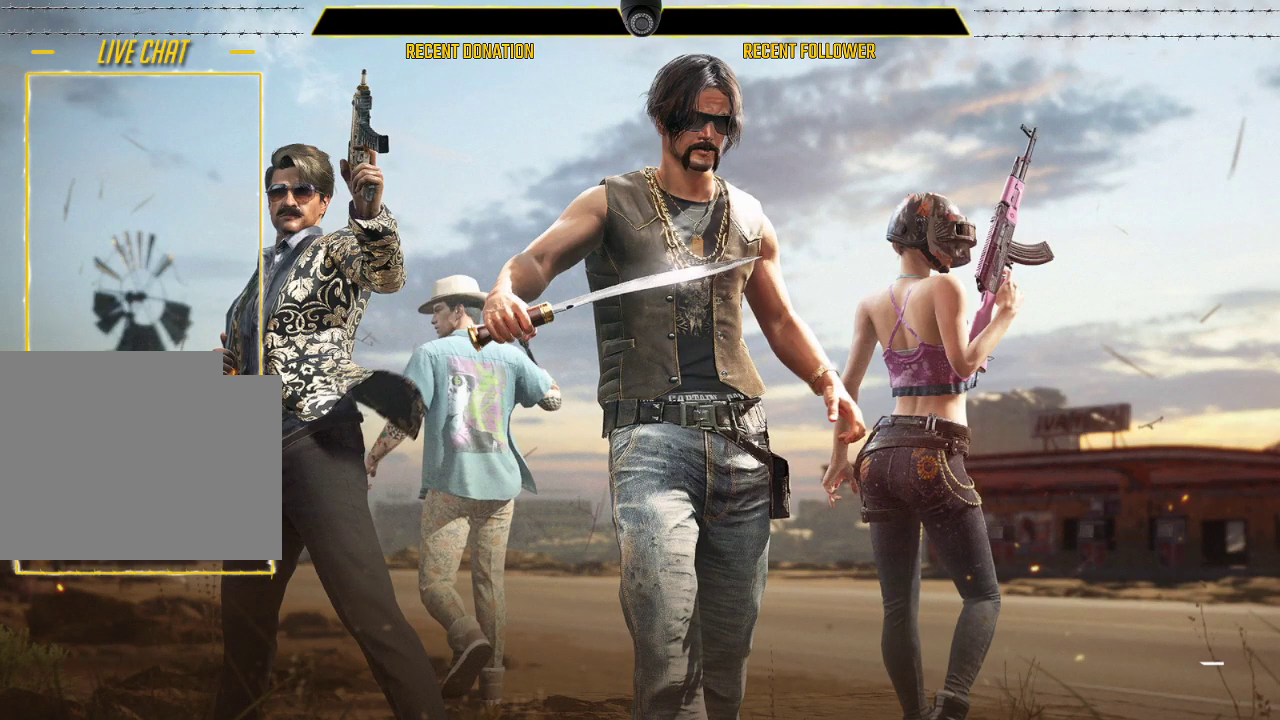
{"keys": [], "mouse": [], "events": []}
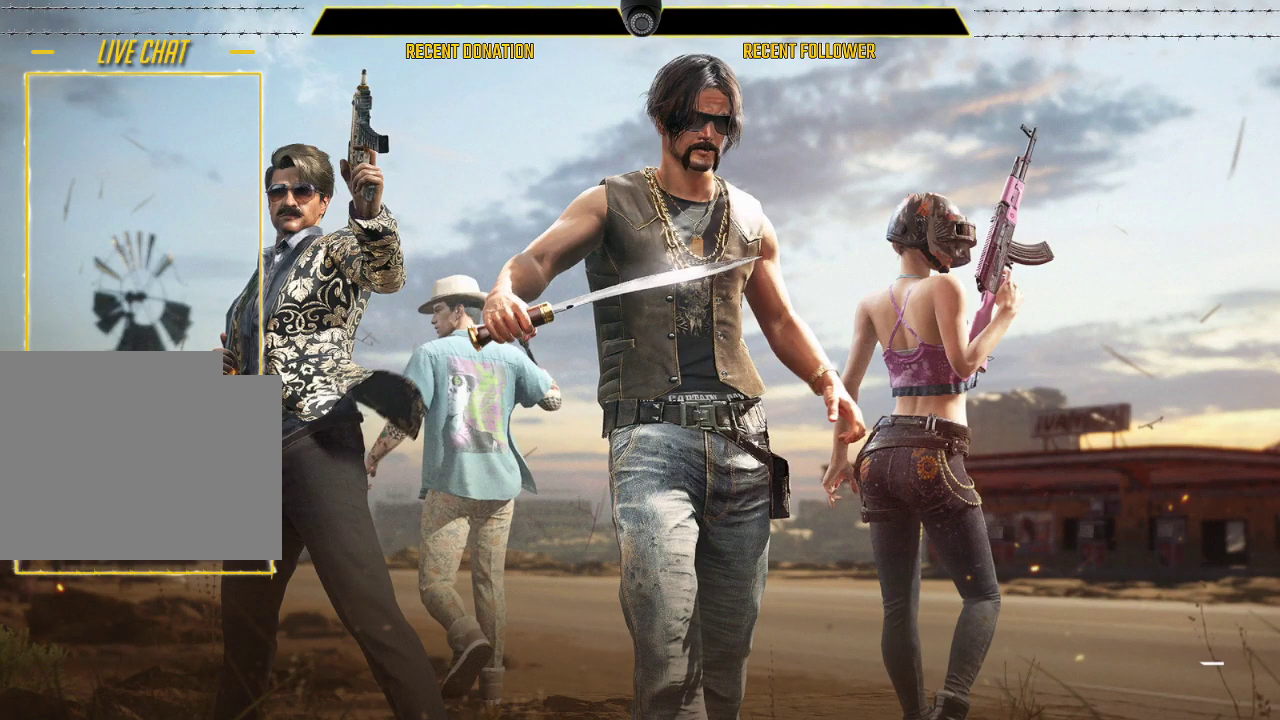
{"keys": [], "mouse": [], "events": []}
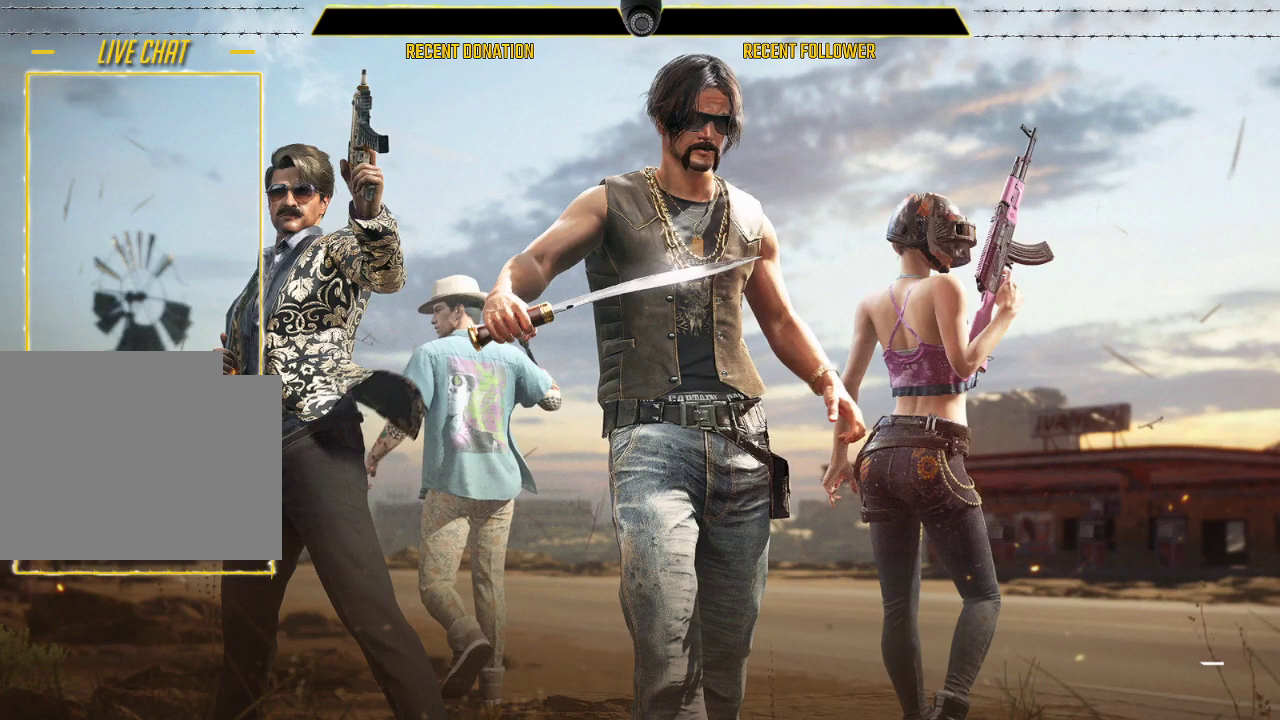
{"keys": [], "mouse": [], "events": []}
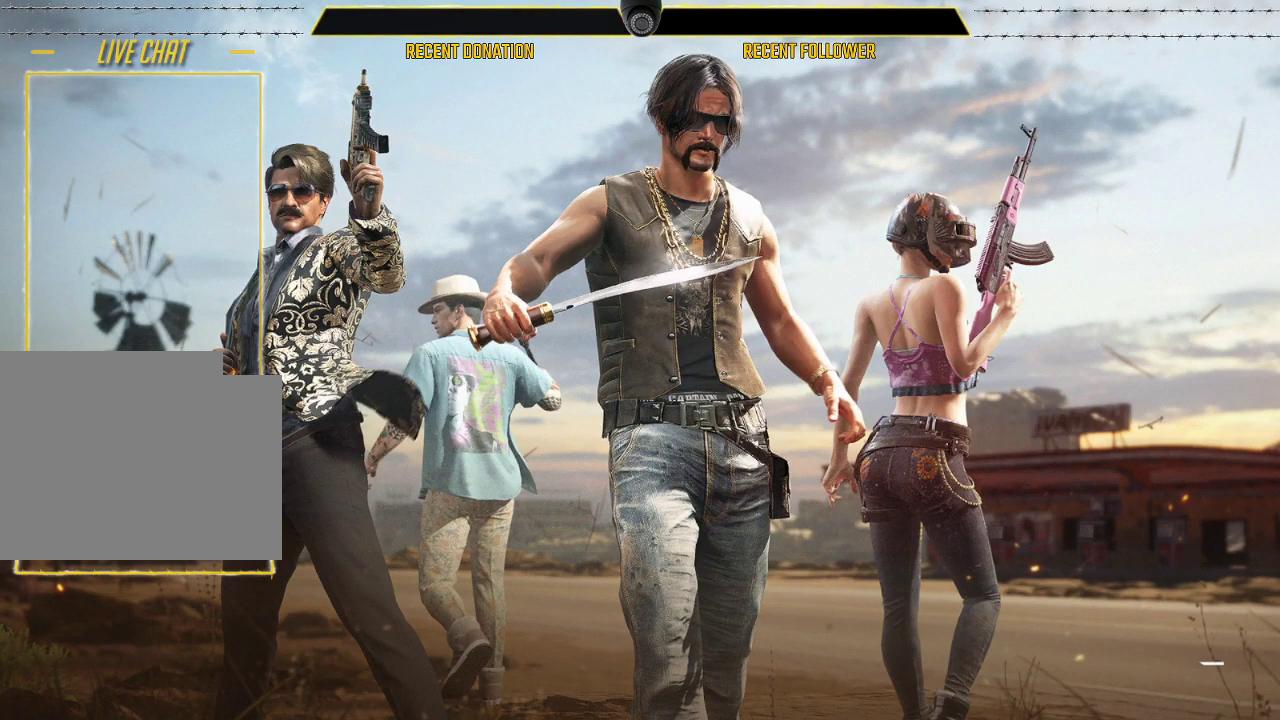
{"keys": [], "mouse": [], "events": []}
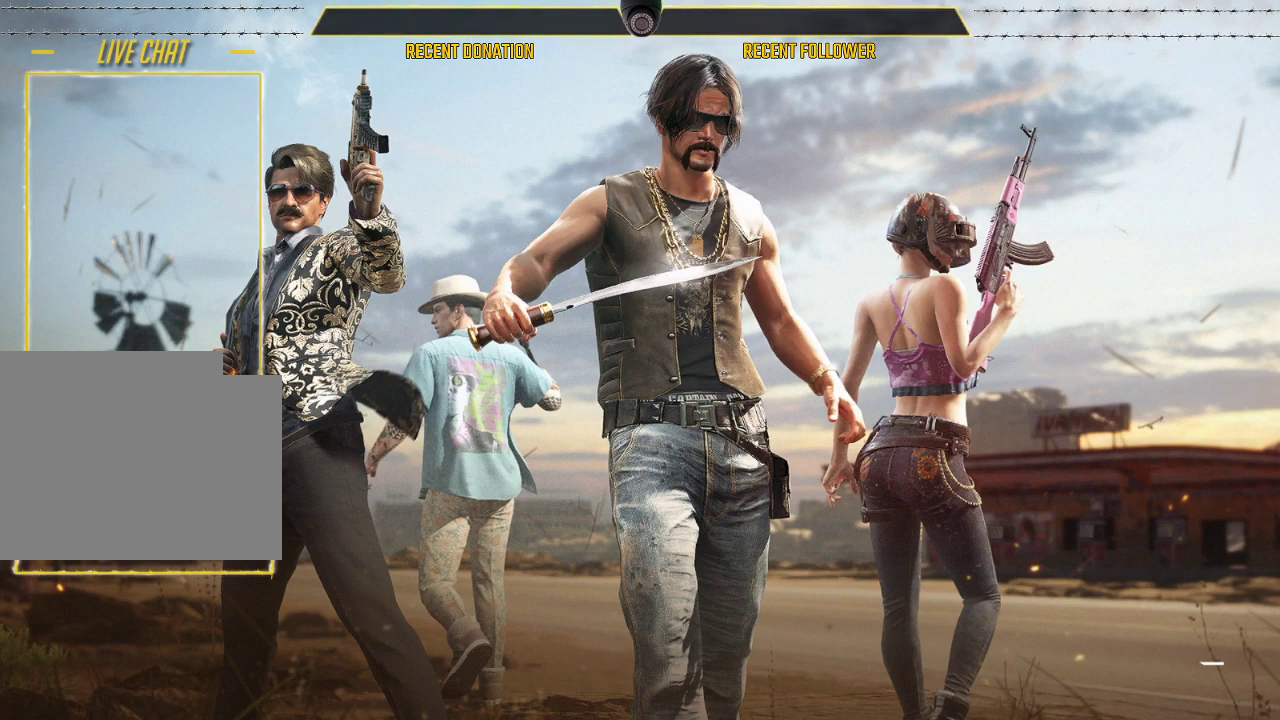
{"keys": ["alt"], "mouse": [], "events": [[433, "alt", "down"]]}
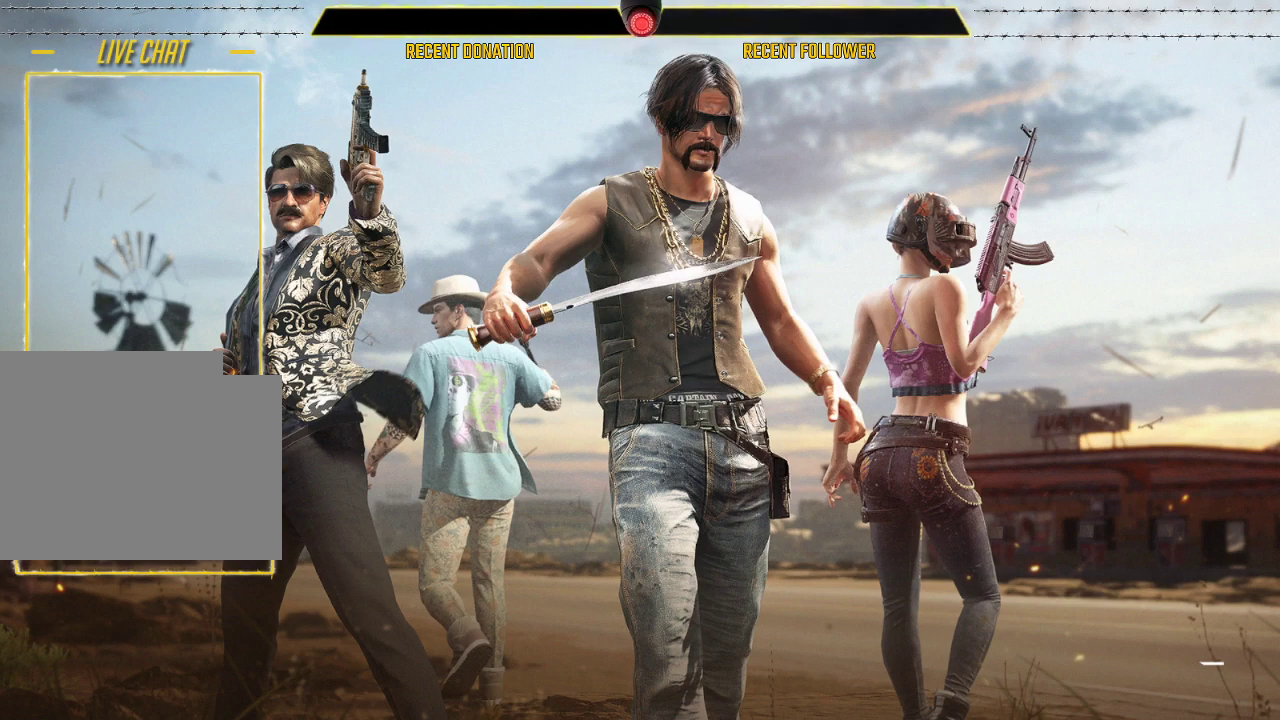
{"keys": [], "mouse": [], "events": [[217, "alt", "up"]]}